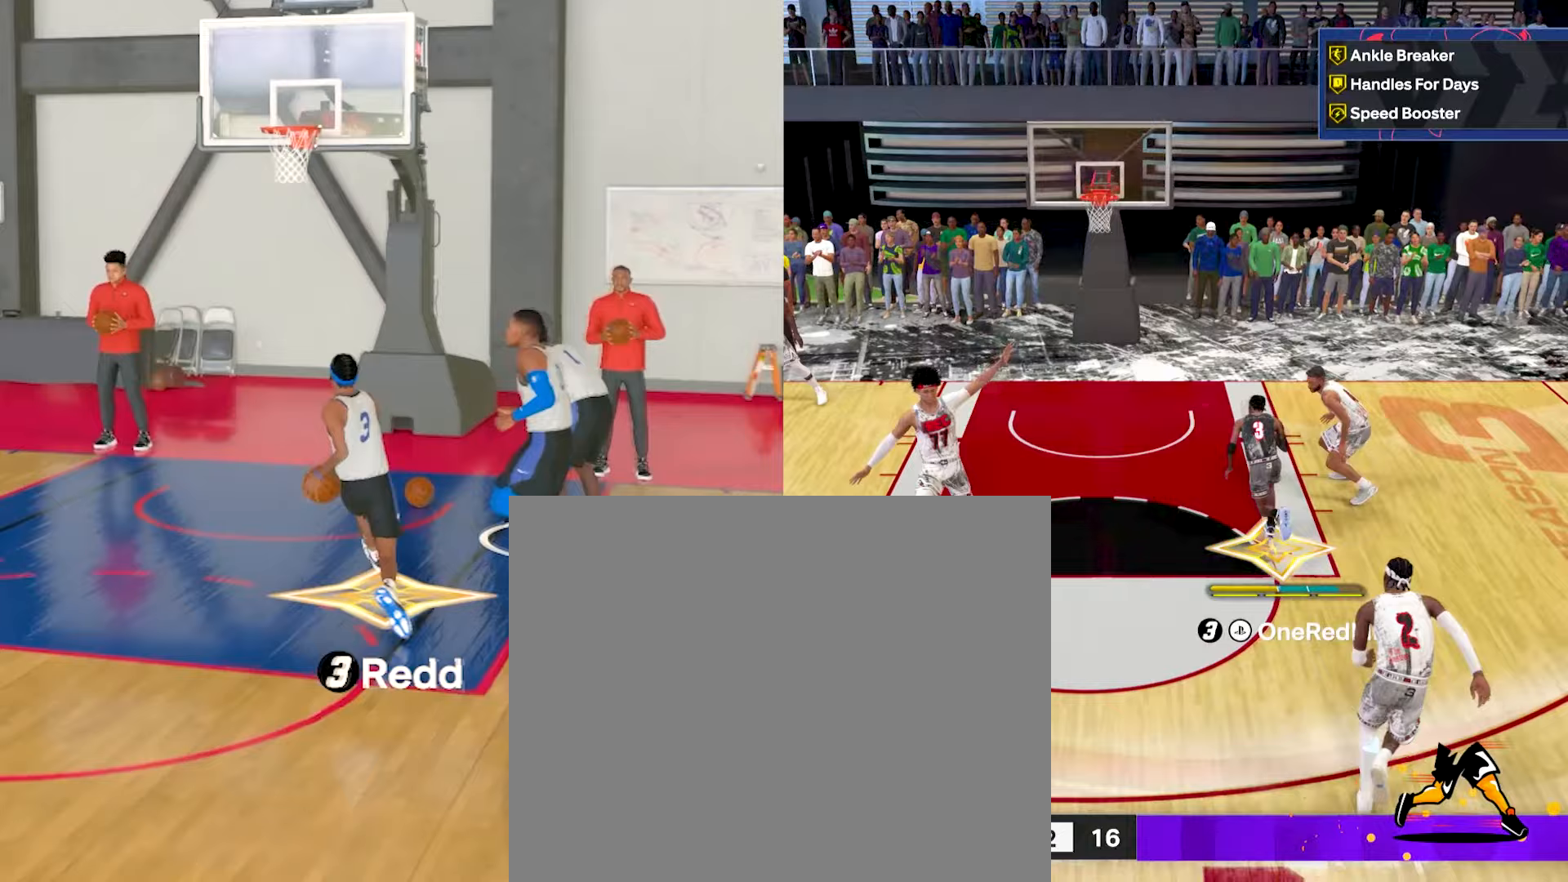
Gameplay with a controller (PlayStation layout); each line is a JSON object with the inputs held at the frame after it. "events" lists button and stick changes between this image and that frame as [ms after this image, input, new state], when the widget could be followed in between.
{"buttons": [], "left_stick": "down", "right_stick": "center", "events": []}
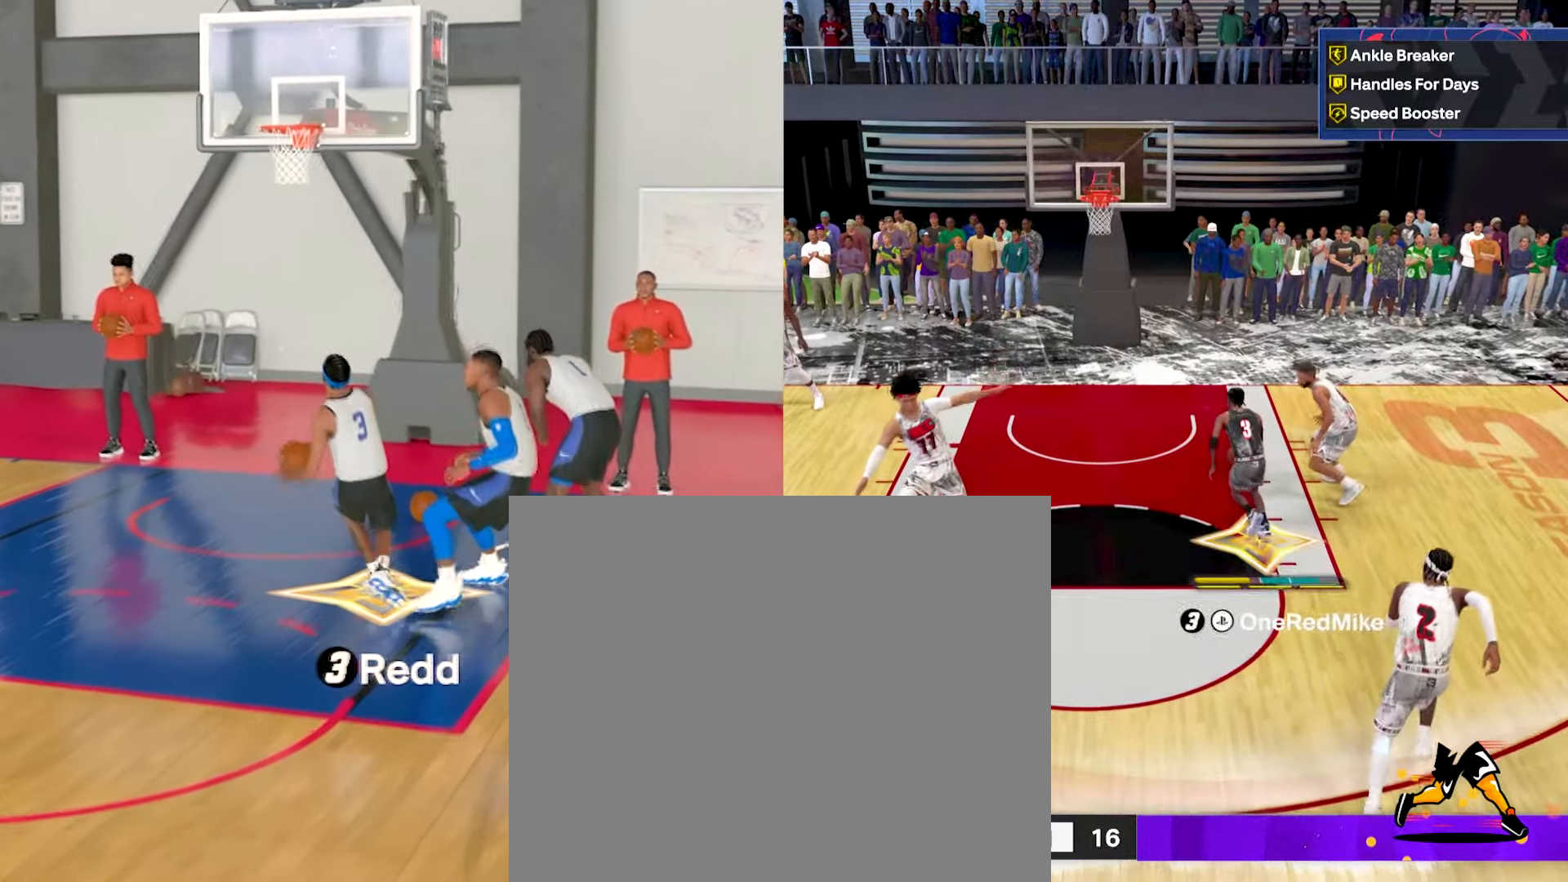
{"buttons": [], "left_stick": "down", "right_stick": "center", "events": []}
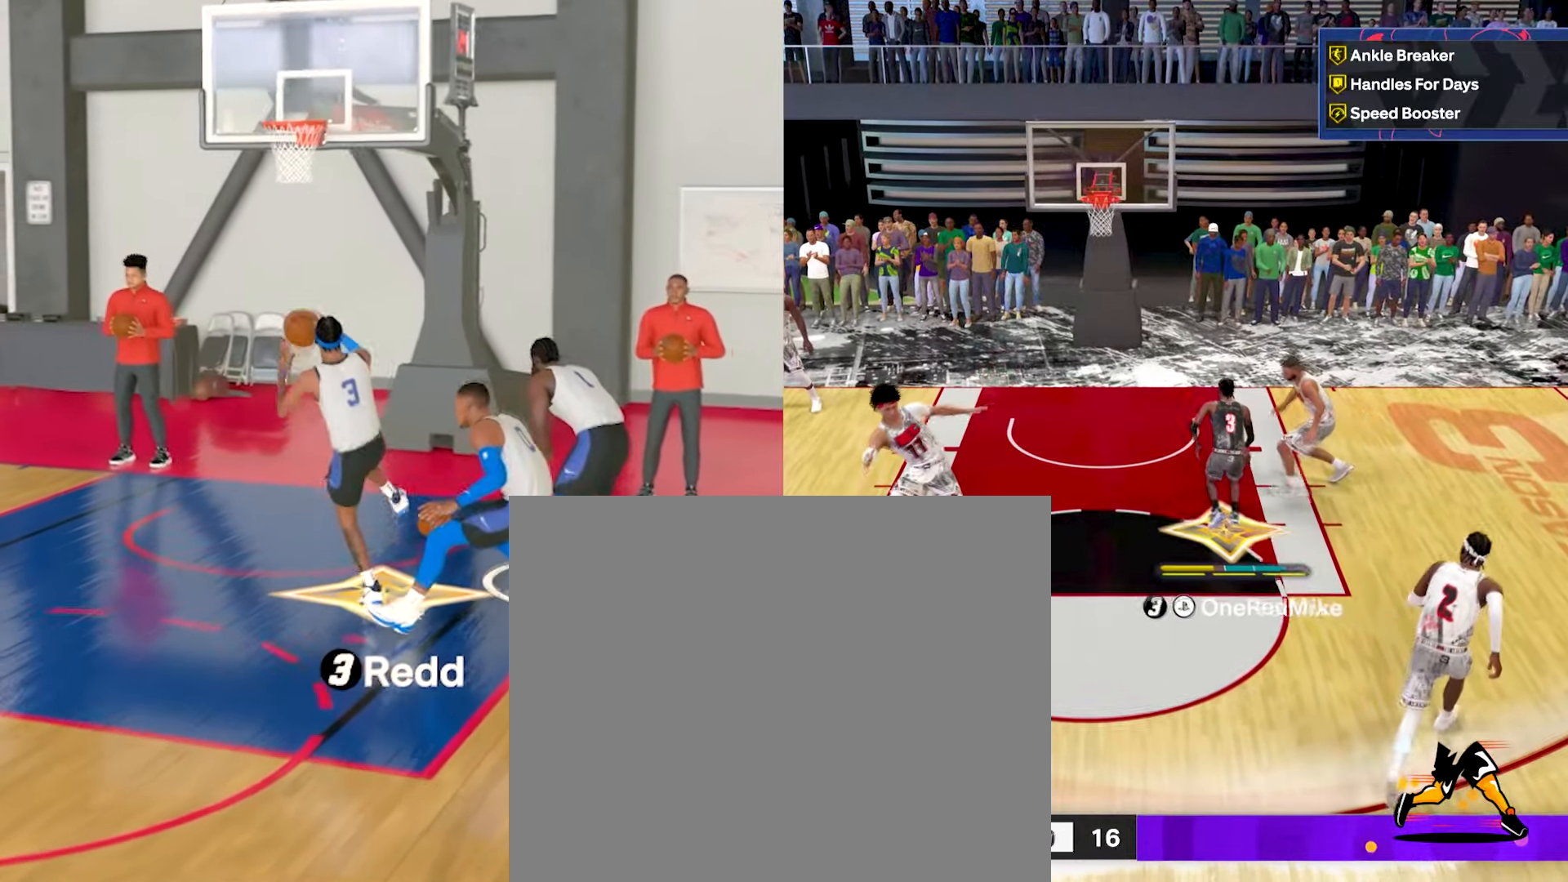
{"buttons": [], "left_stick": "down", "right_stick": "center", "events": []}
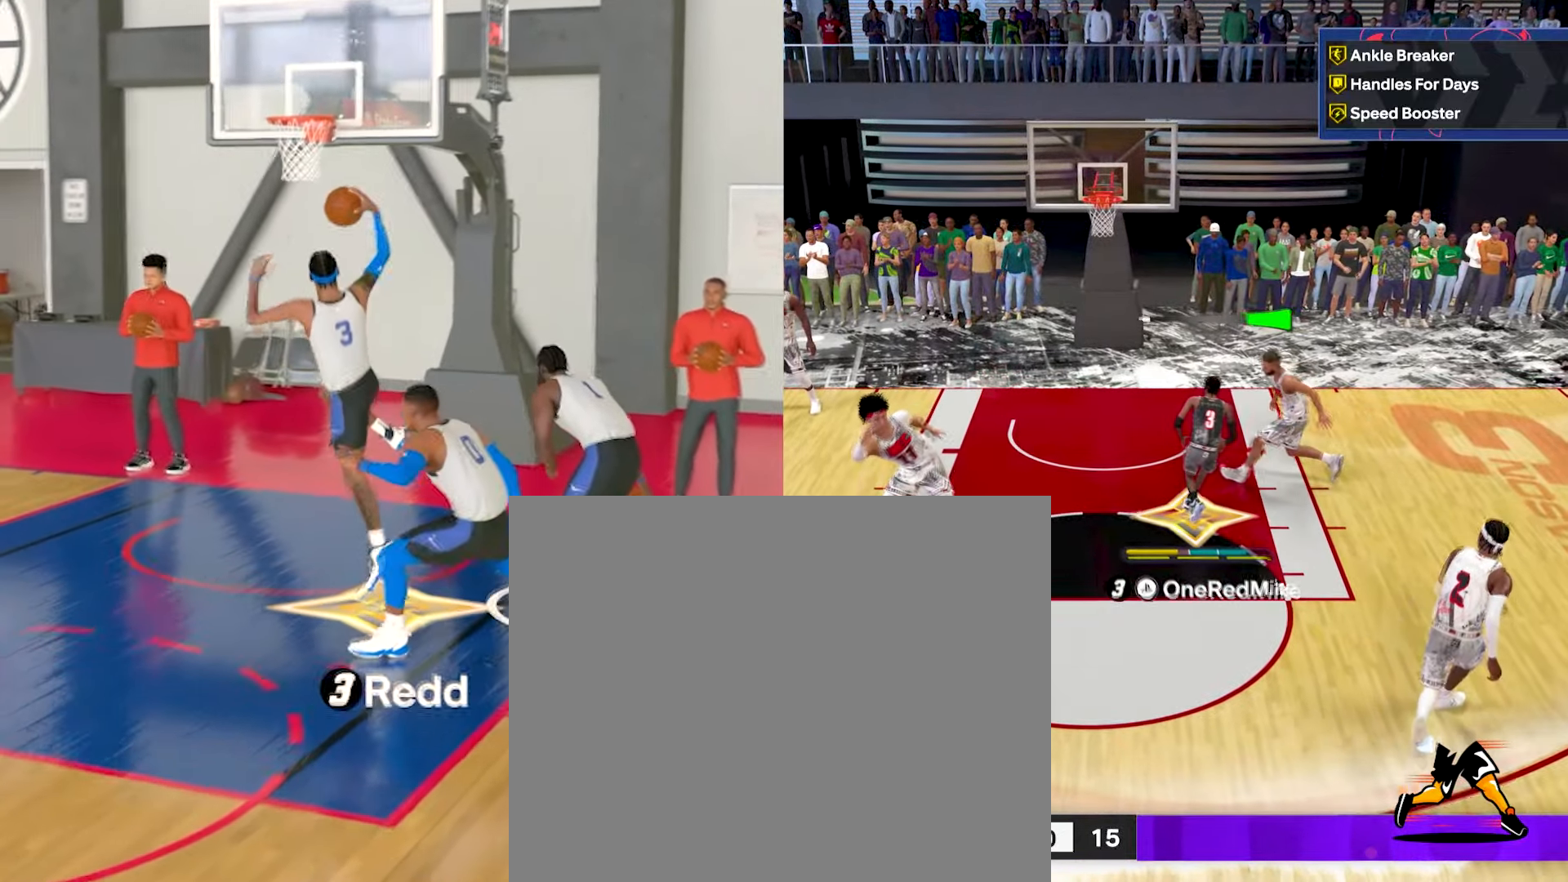
{"buttons": [], "left_stick": "down", "right_stick": "center", "events": []}
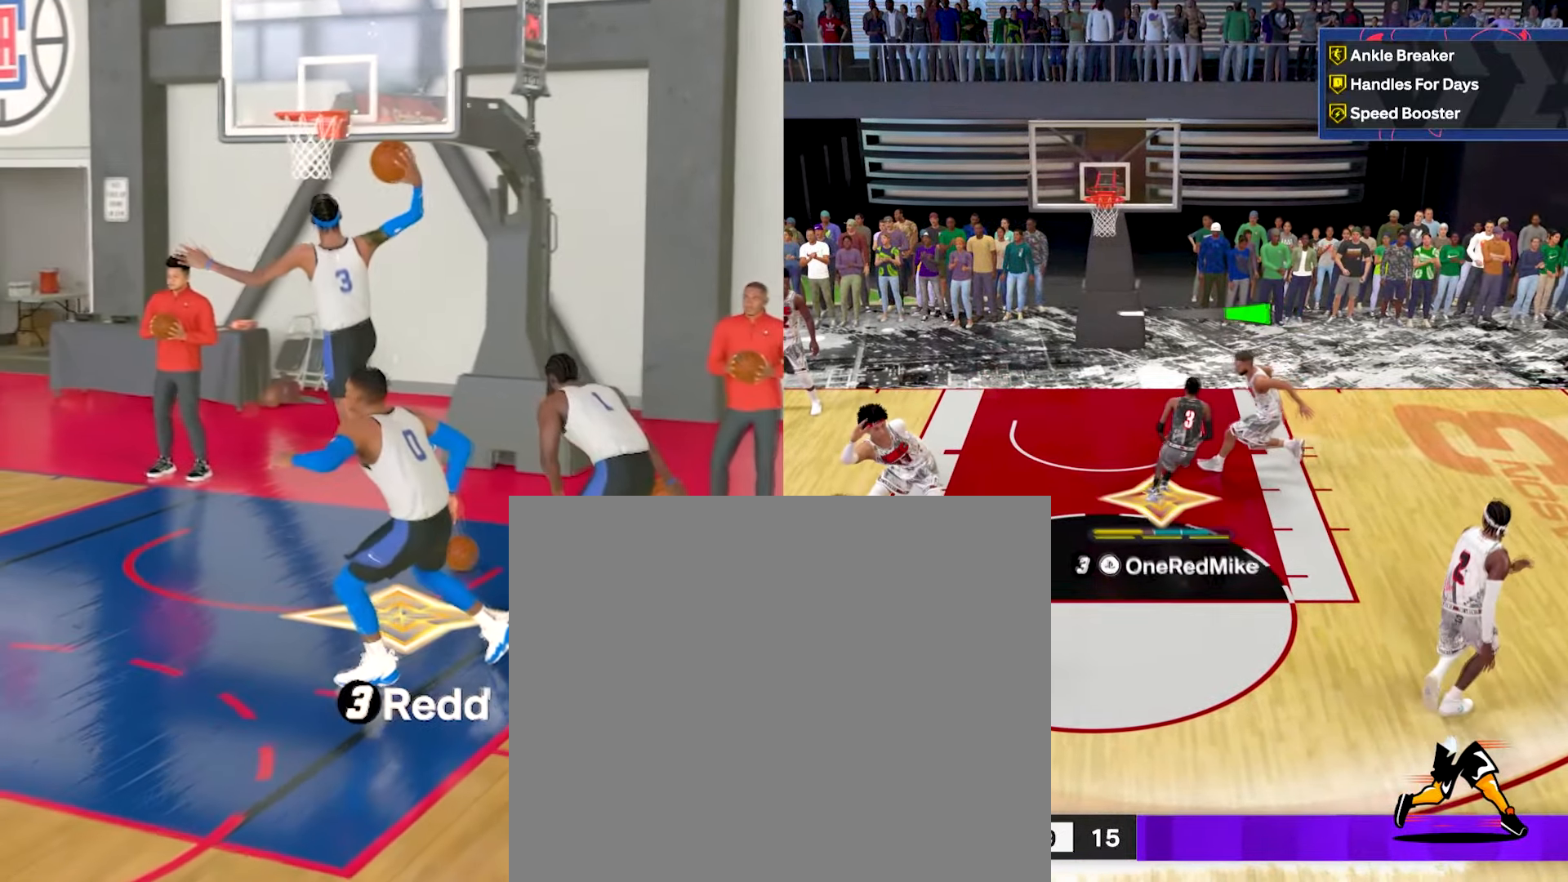
{"buttons": [], "left_stick": "down", "right_stick": "center", "events": []}
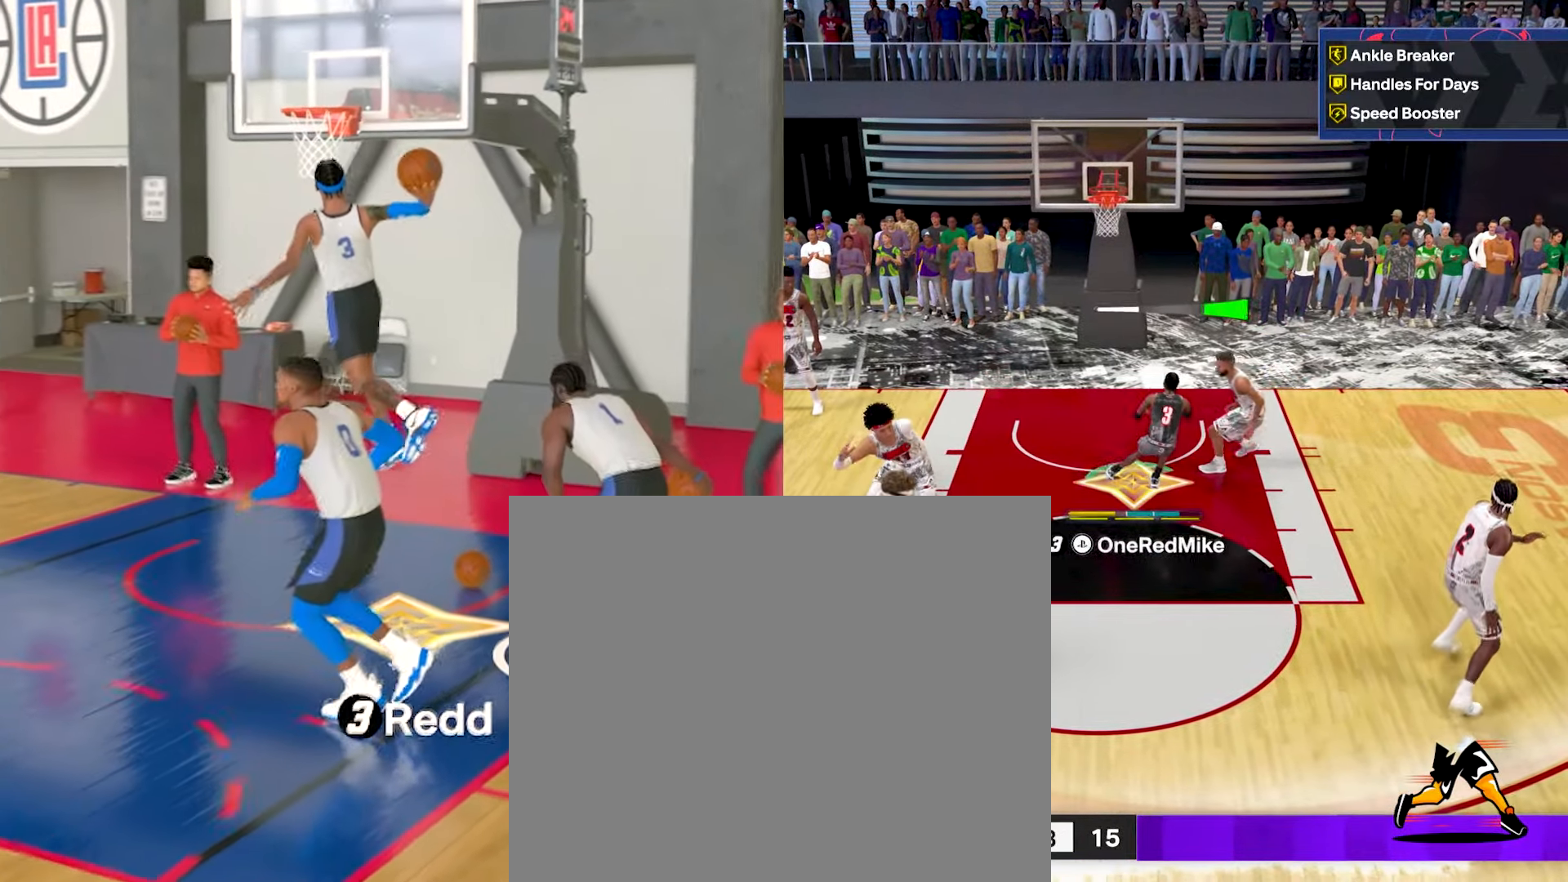
{"buttons": [], "left_stick": "down", "right_stick": "center", "events": []}
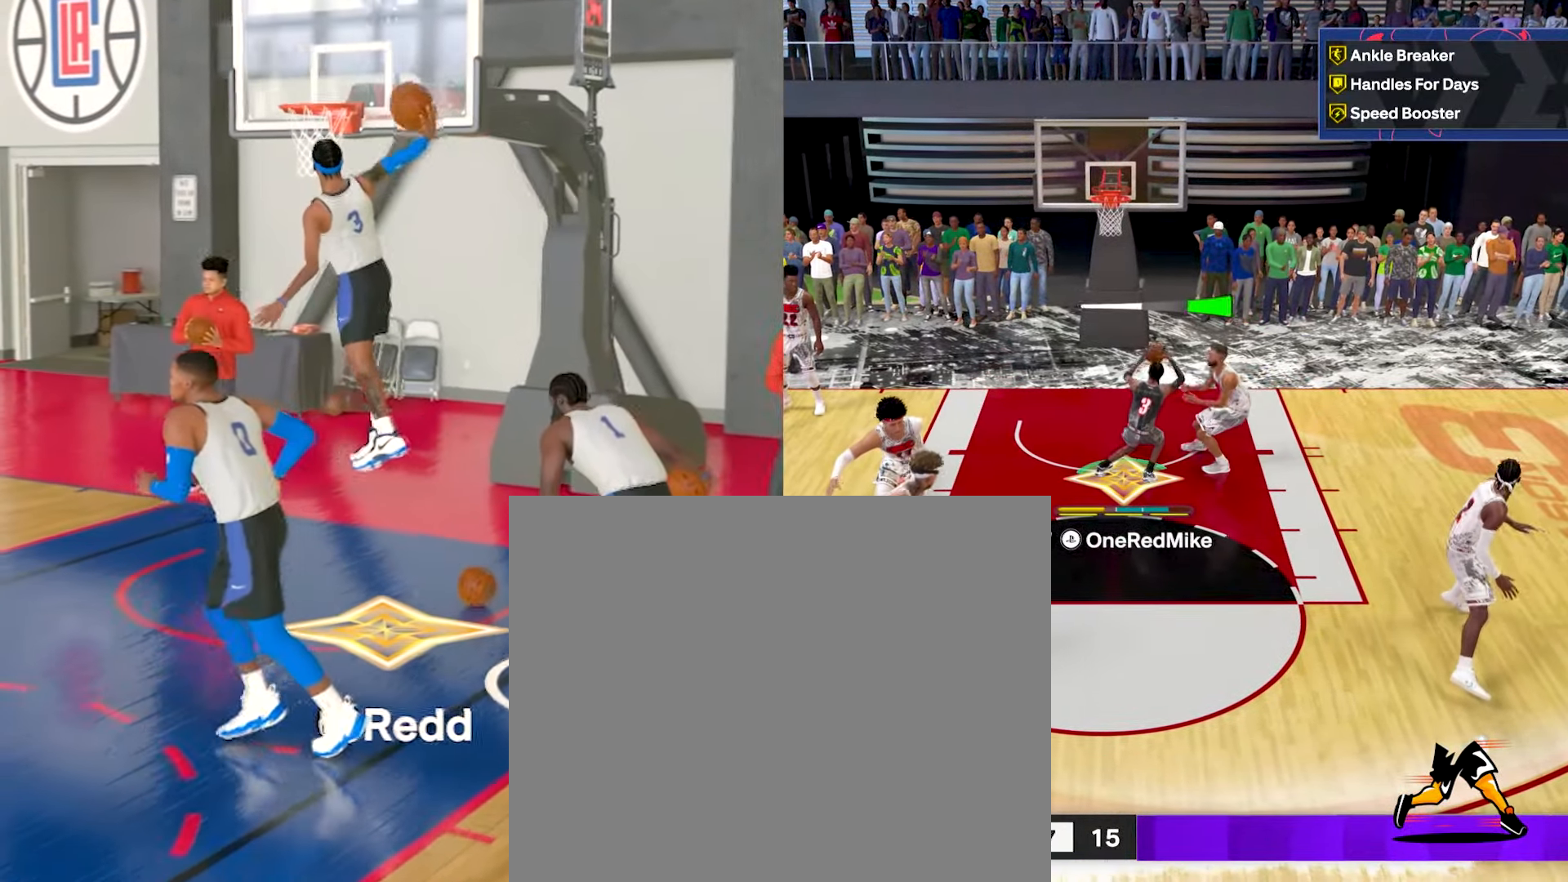
{"buttons": [], "left_stick": "down", "right_stick": "center", "events": []}
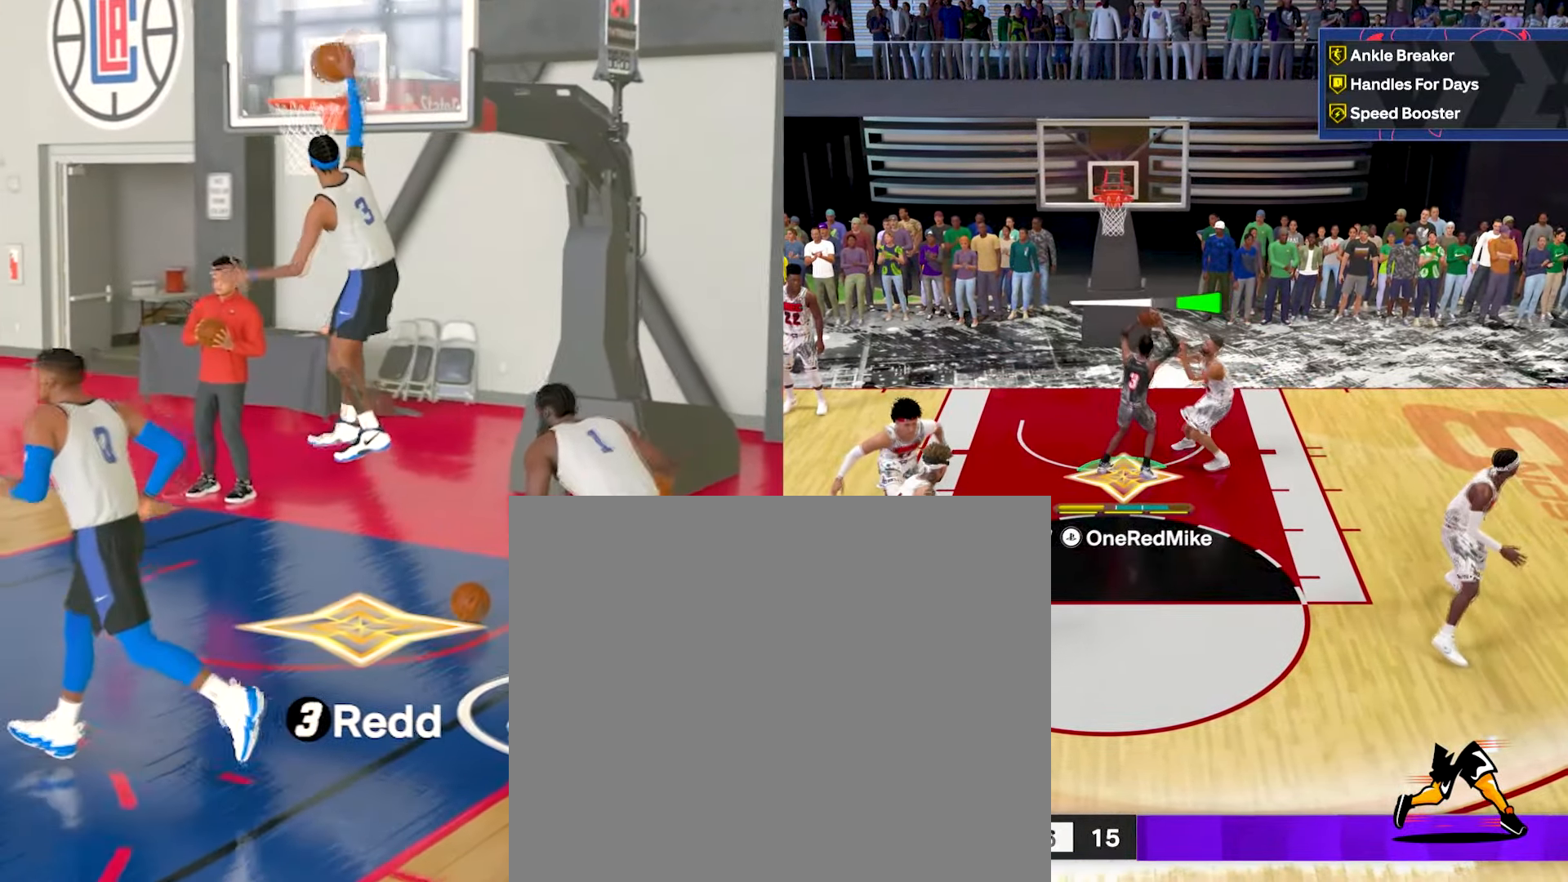
{"buttons": [], "left_stick": "down", "right_stick": "center", "events": []}
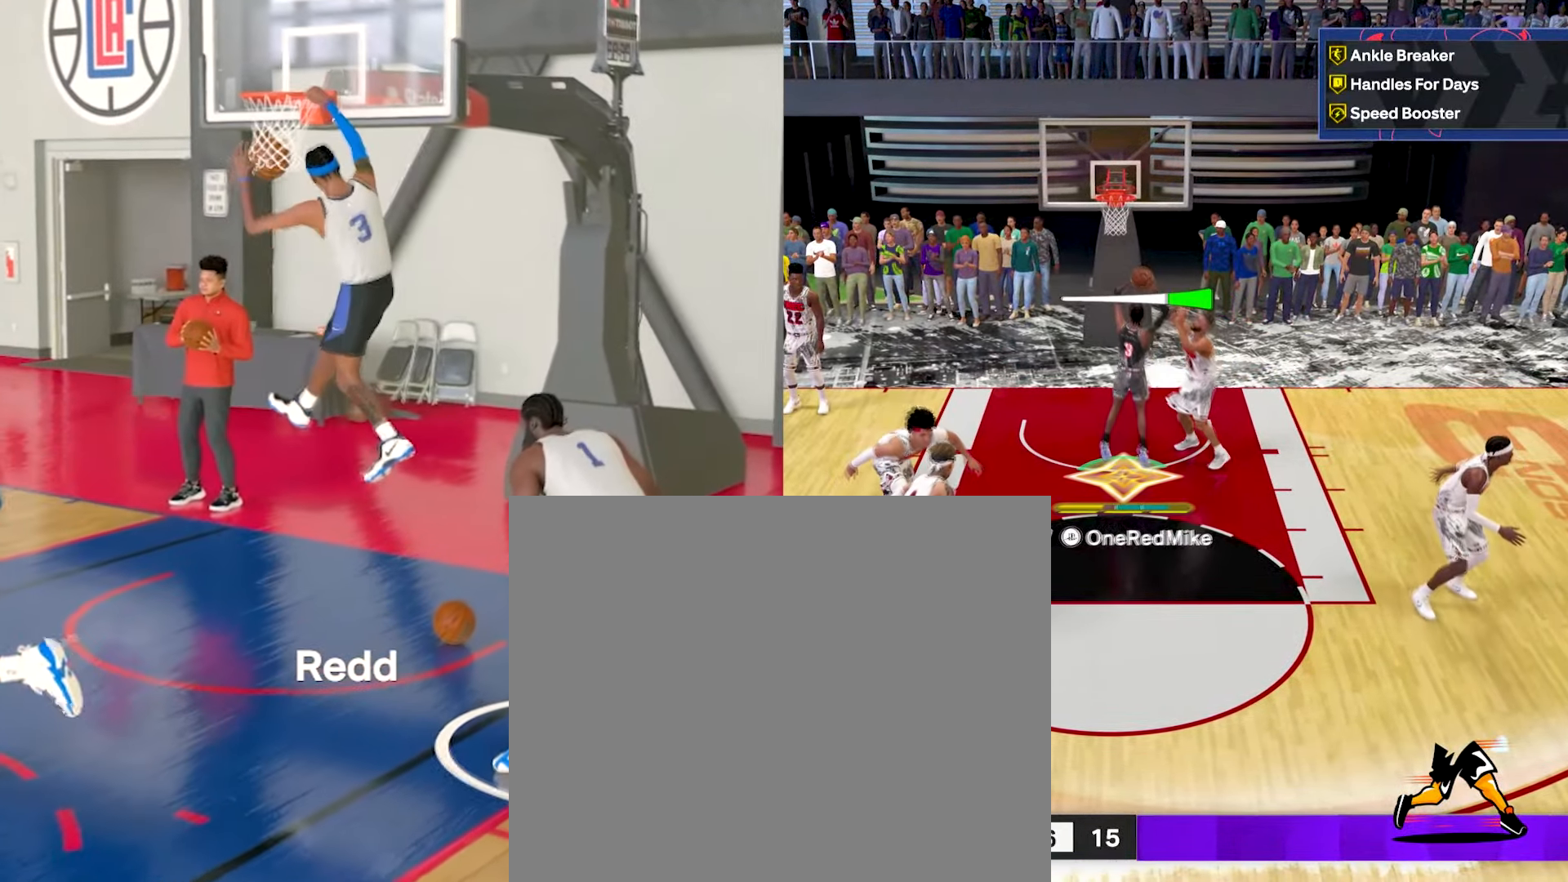
{"buttons": [], "left_stick": "down", "right_stick": "center", "events": []}
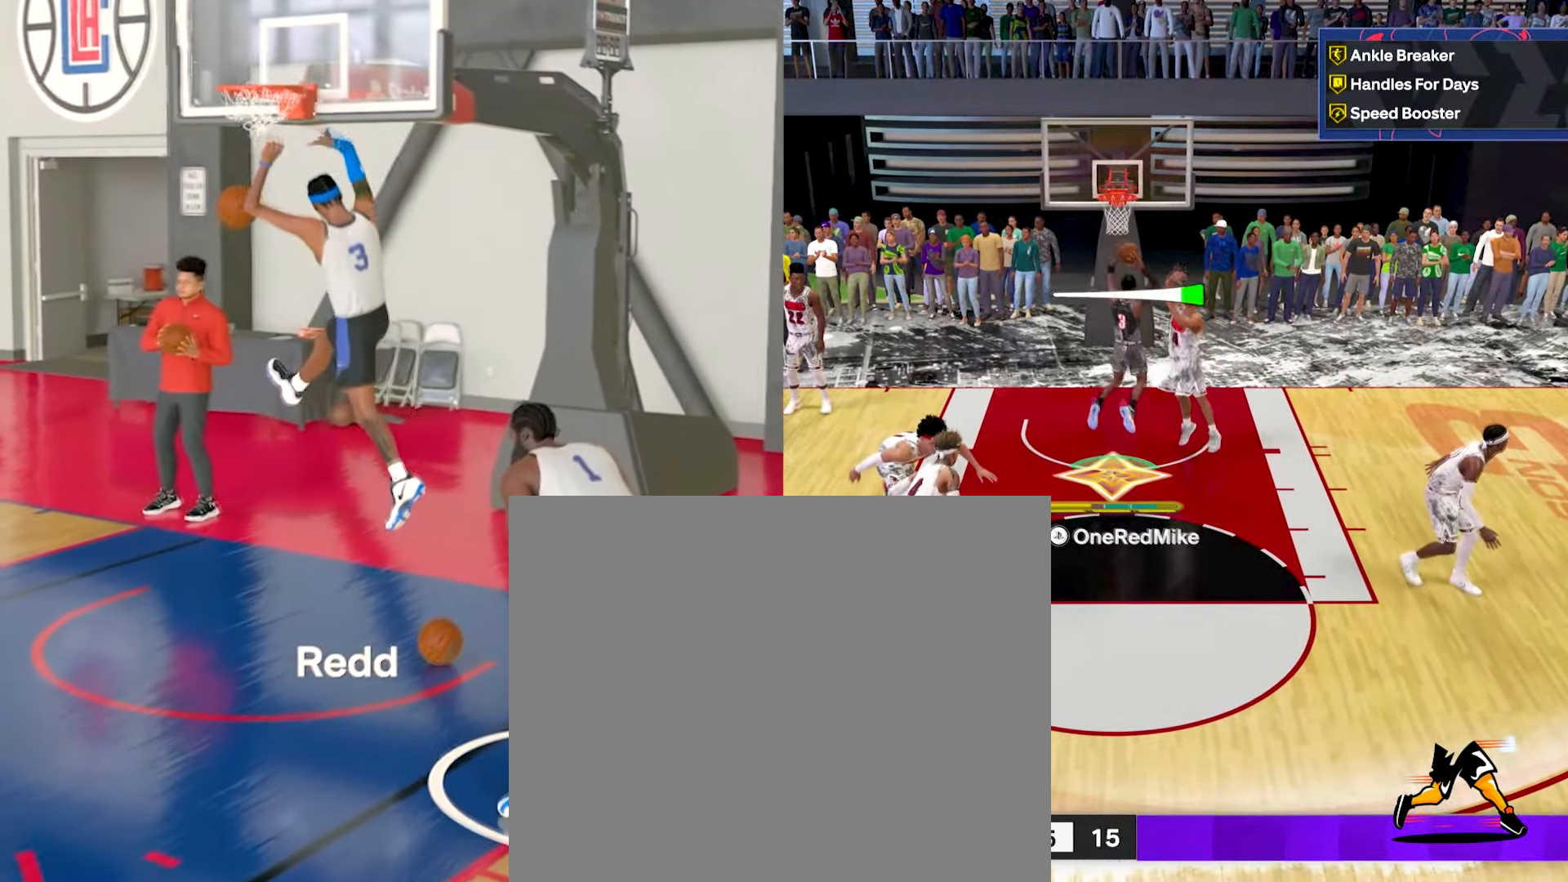
{"buttons": [], "left_stick": "down", "right_stick": "center", "events": []}
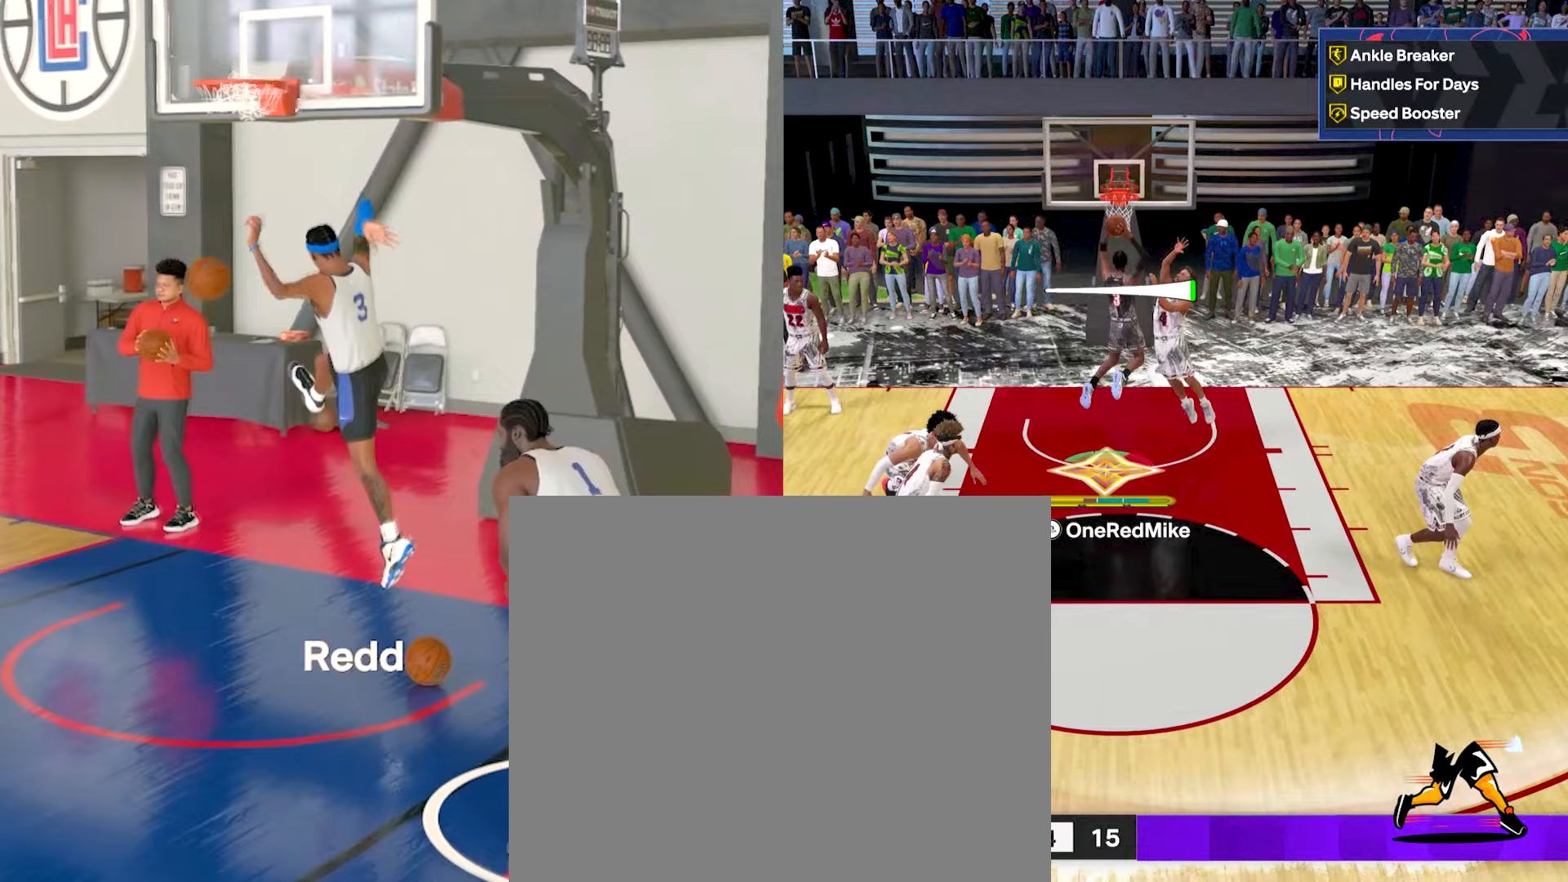
{"buttons": [], "left_stick": "down", "right_stick": "center", "events": []}
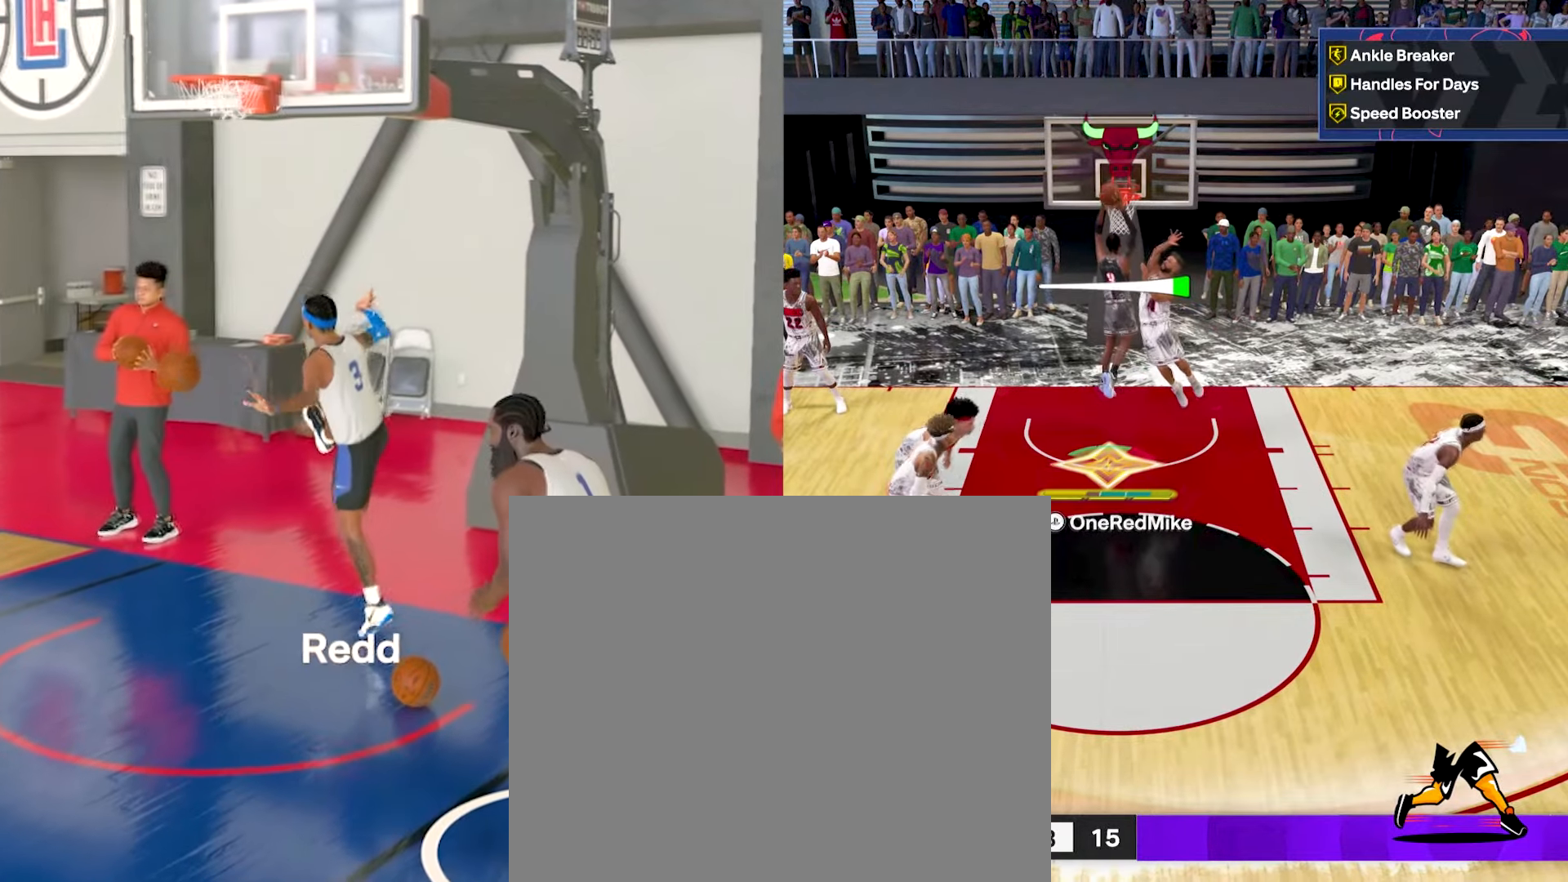
{"buttons": [], "left_stick": "down", "right_stick": "center", "events": []}
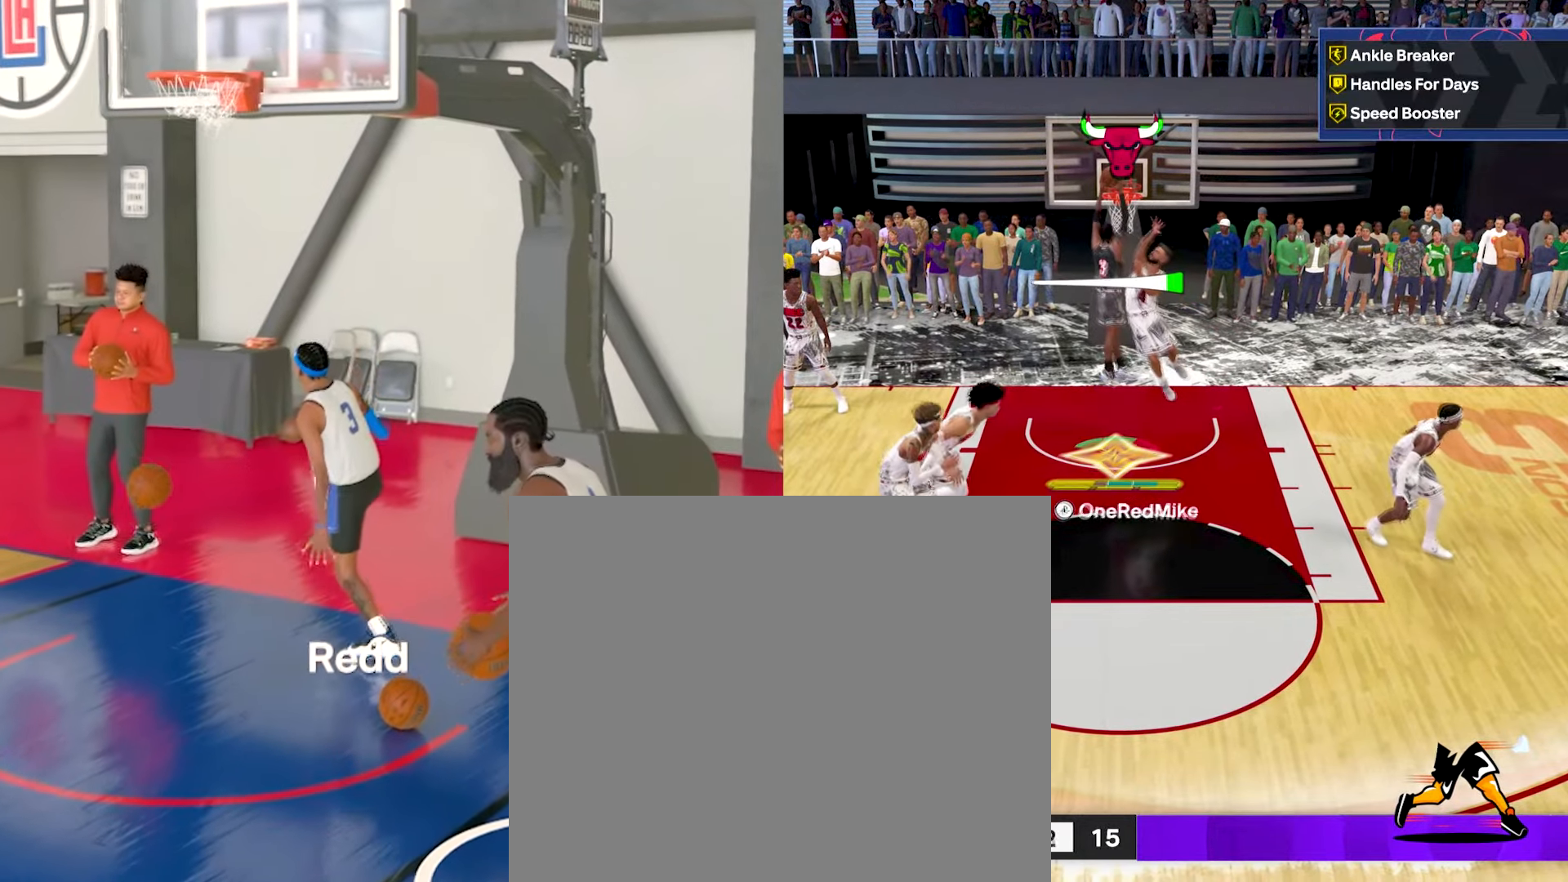
{"buttons": [], "left_stick": "down", "right_stick": "center", "events": []}
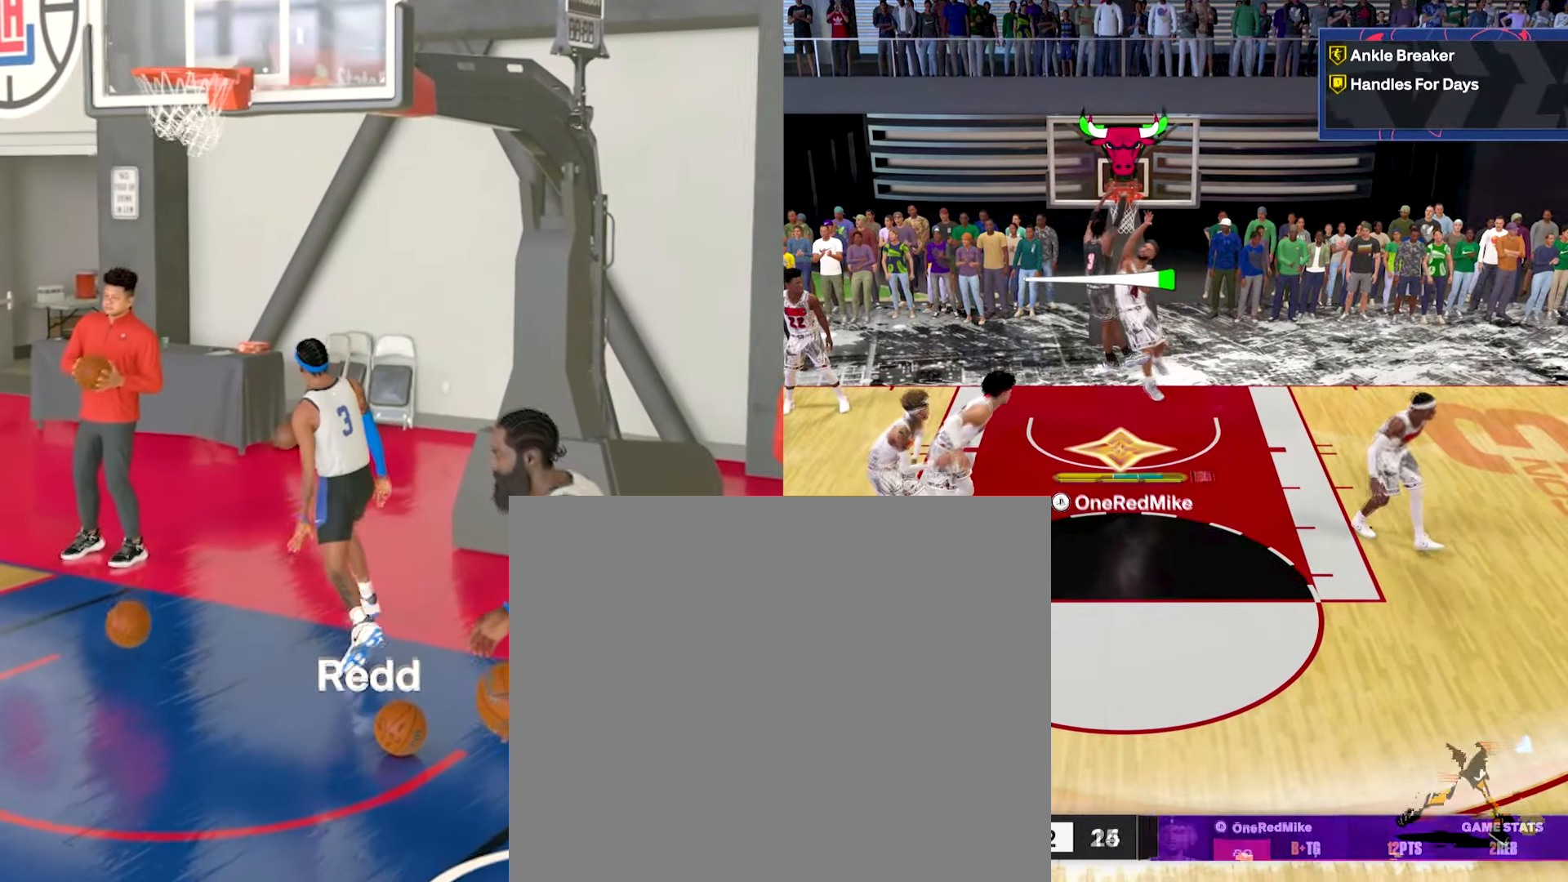
{"buttons": [], "left_stick": "down", "right_stick": "center", "events": []}
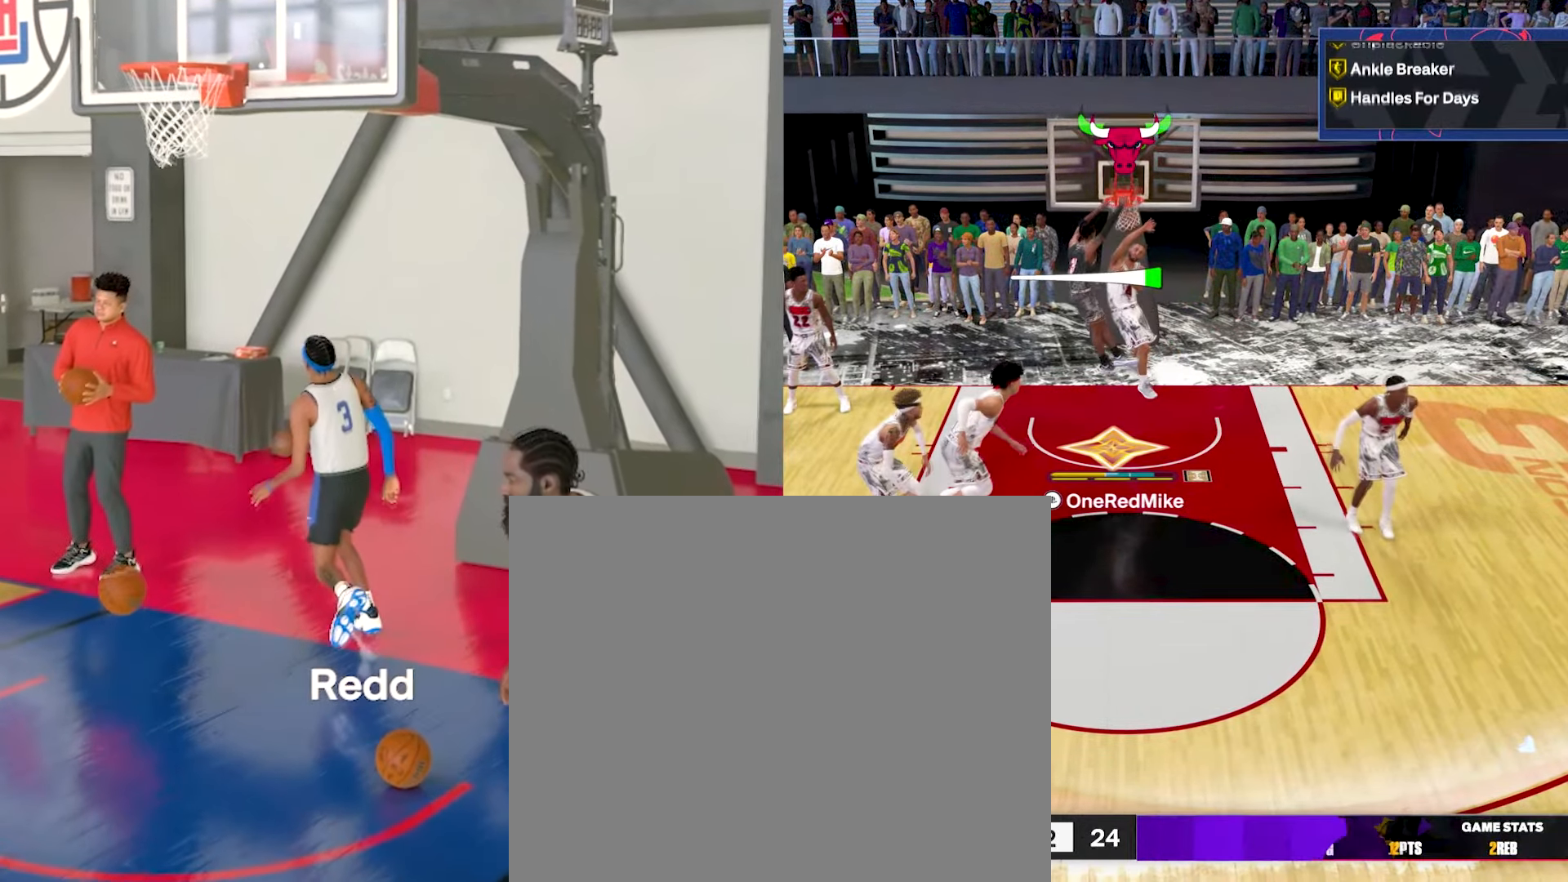
{"buttons": [], "left_stick": "left", "right_stick": "center", "events": [[83, "left_stick", "down-left"], [317, "left_stick", "left"]]}
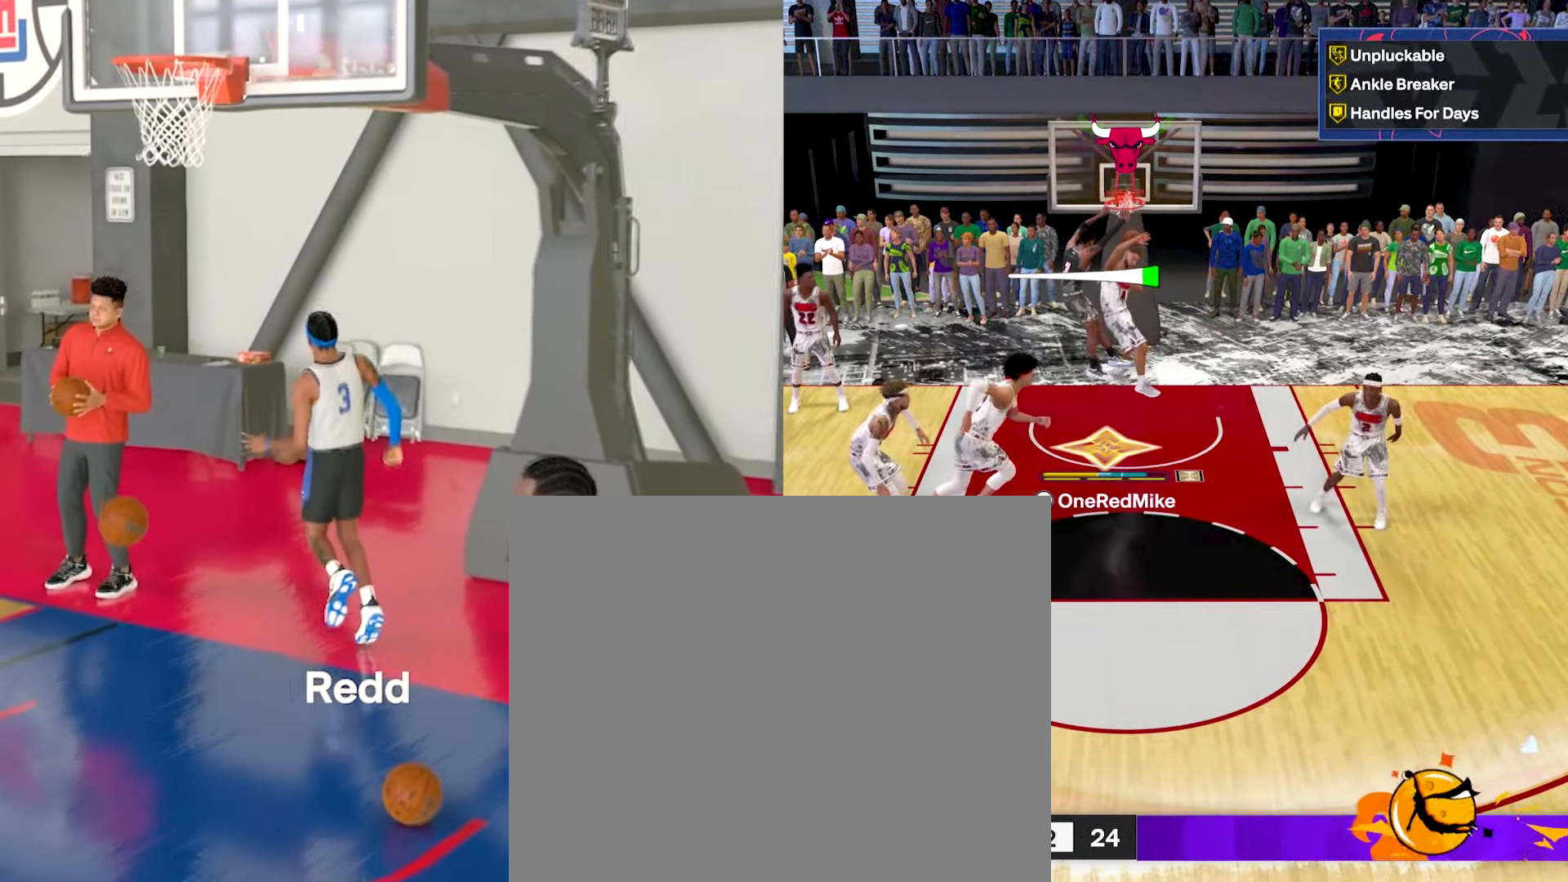
{"buttons": [], "left_stick": "left", "right_stick": "center", "events": []}
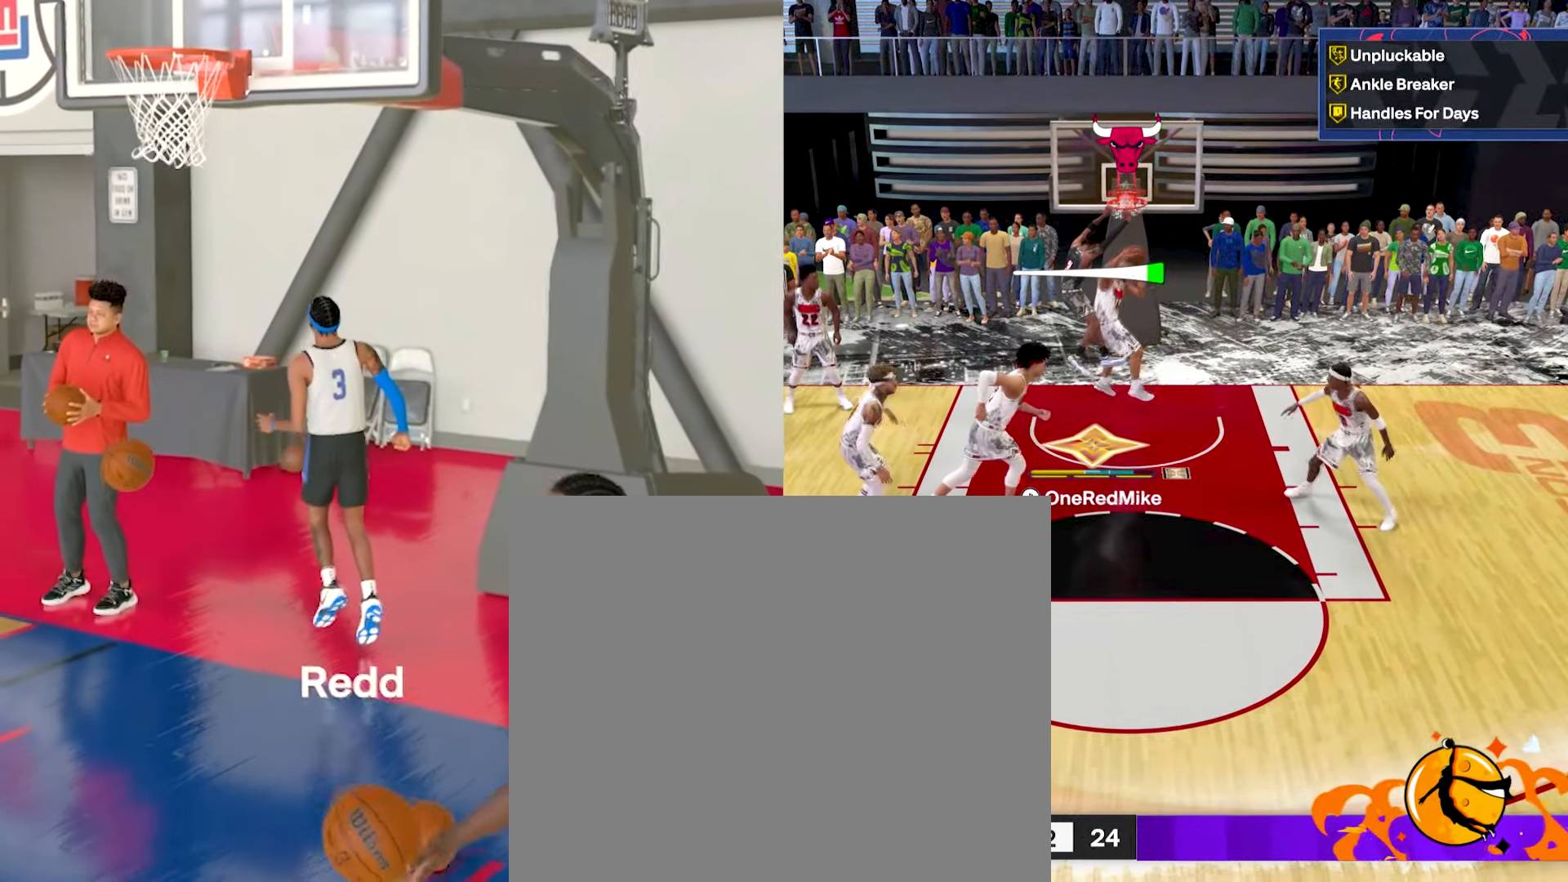
{"buttons": [], "left_stick": "up-left", "right_stick": "center", "events": [[200, "left_stick", "up-left"]]}
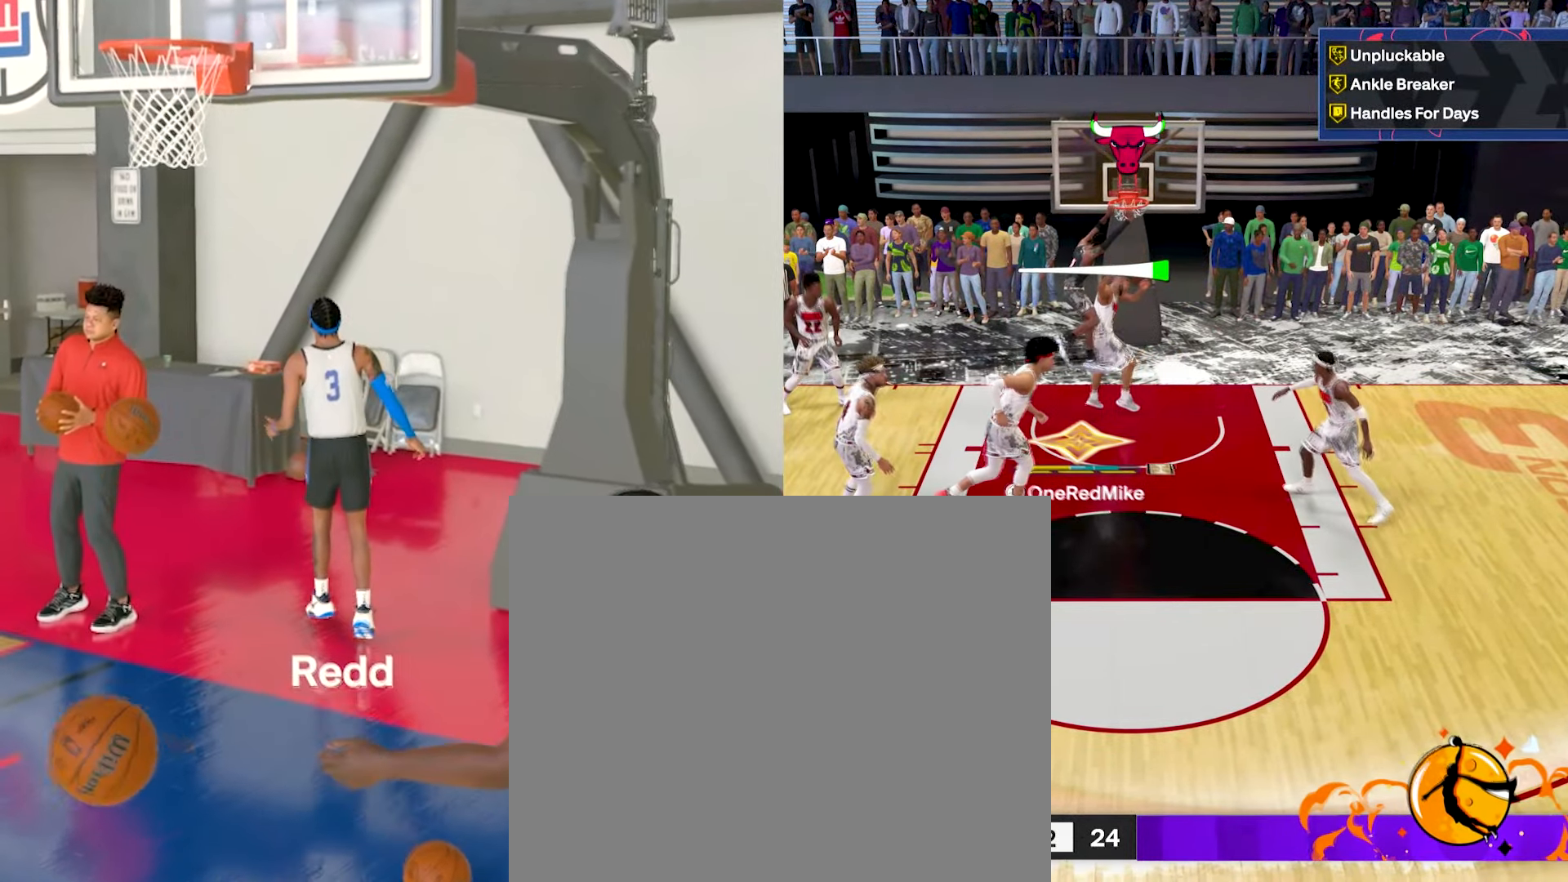
{"buttons": [], "left_stick": "up-left", "right_stick": "center", "events": []}
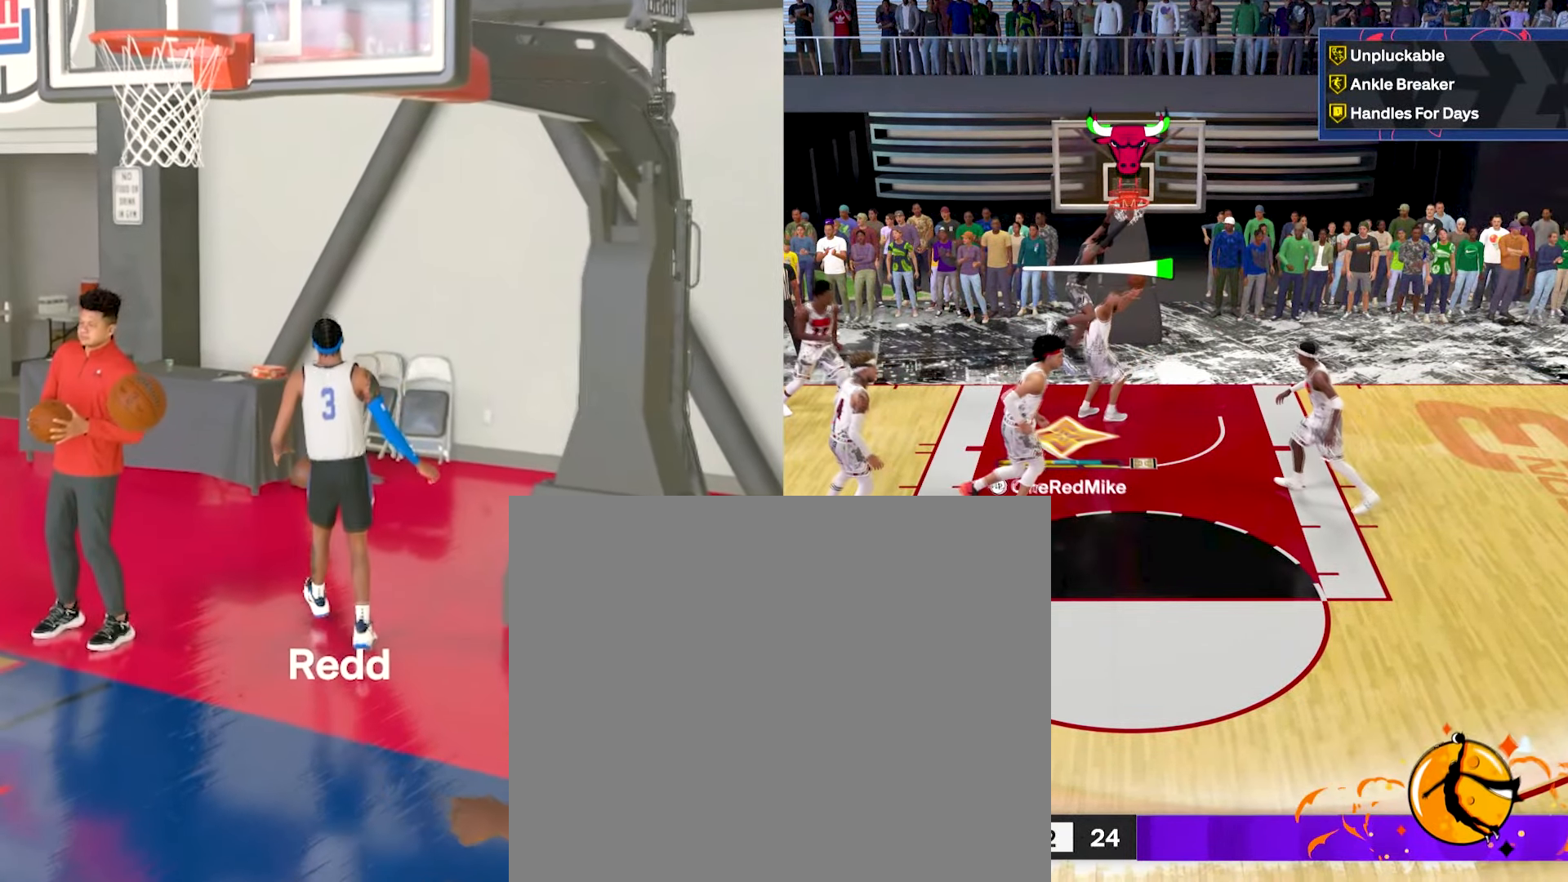
{"buttons": [], "left_stick": "center", "right_stick": "center", "events": [[167, "left_stick", "center"]]}
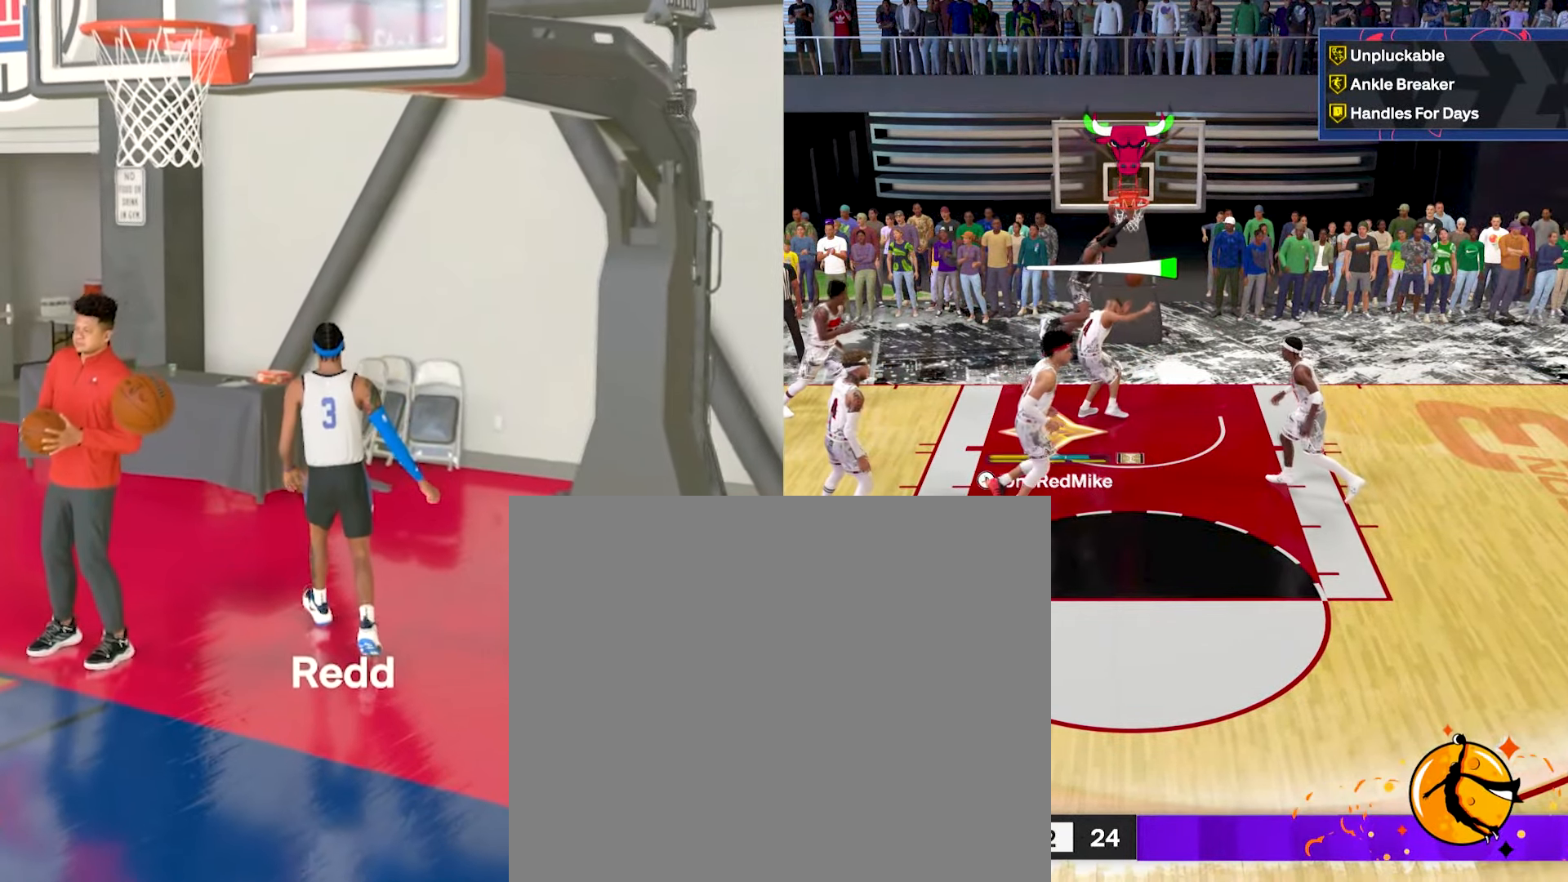
{"buttons": [], "left_stick": "center", "right_stick": "center", "events": []}
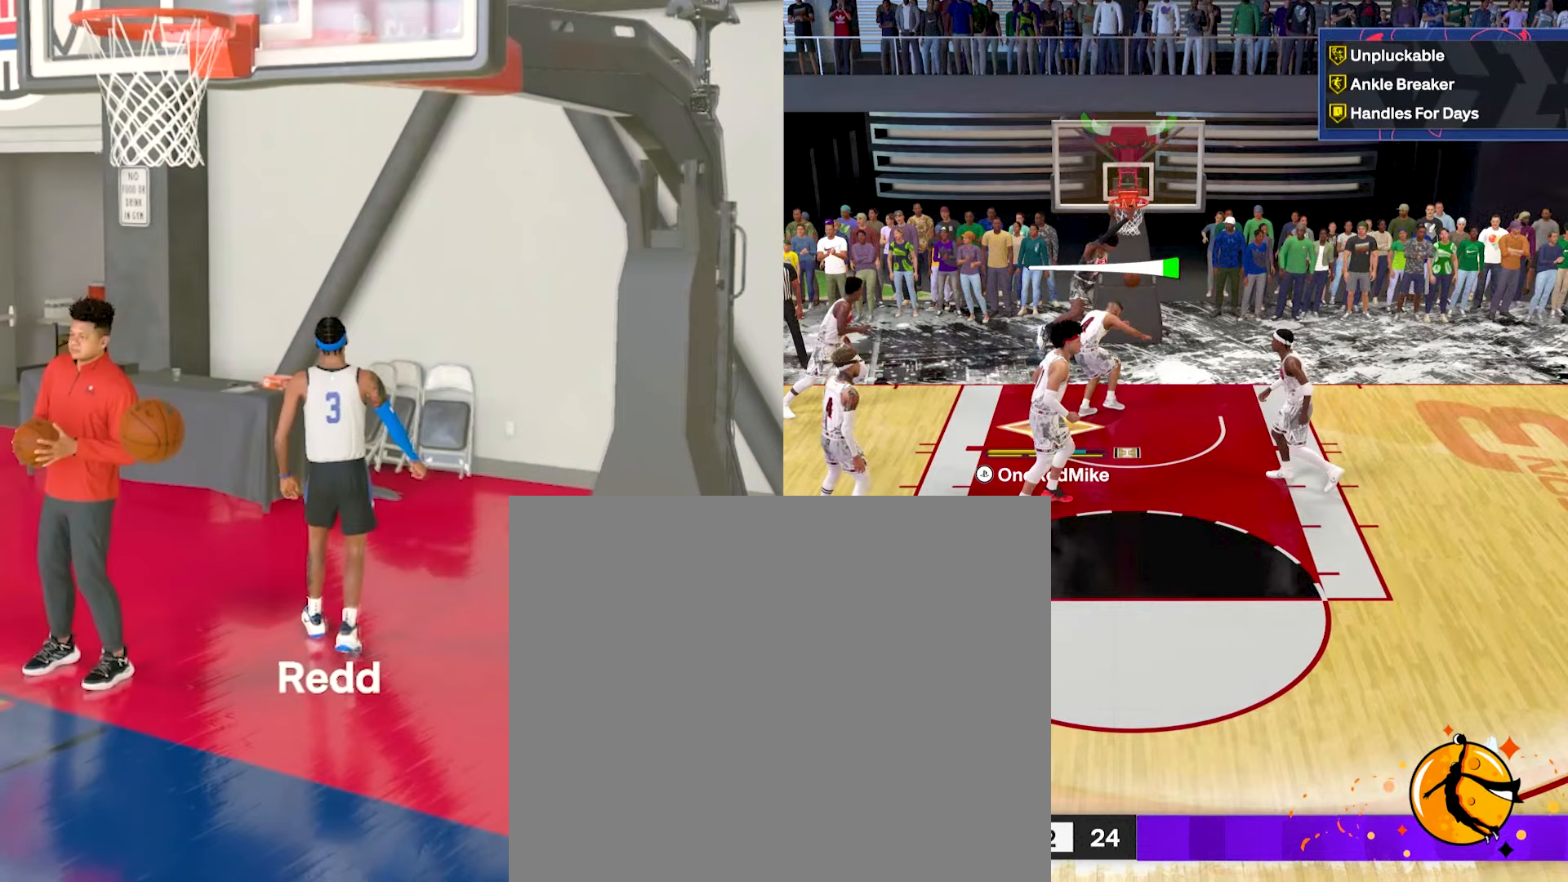
{"buttons": [], "left_stick": "center", "right_stick": "center", "events": []}
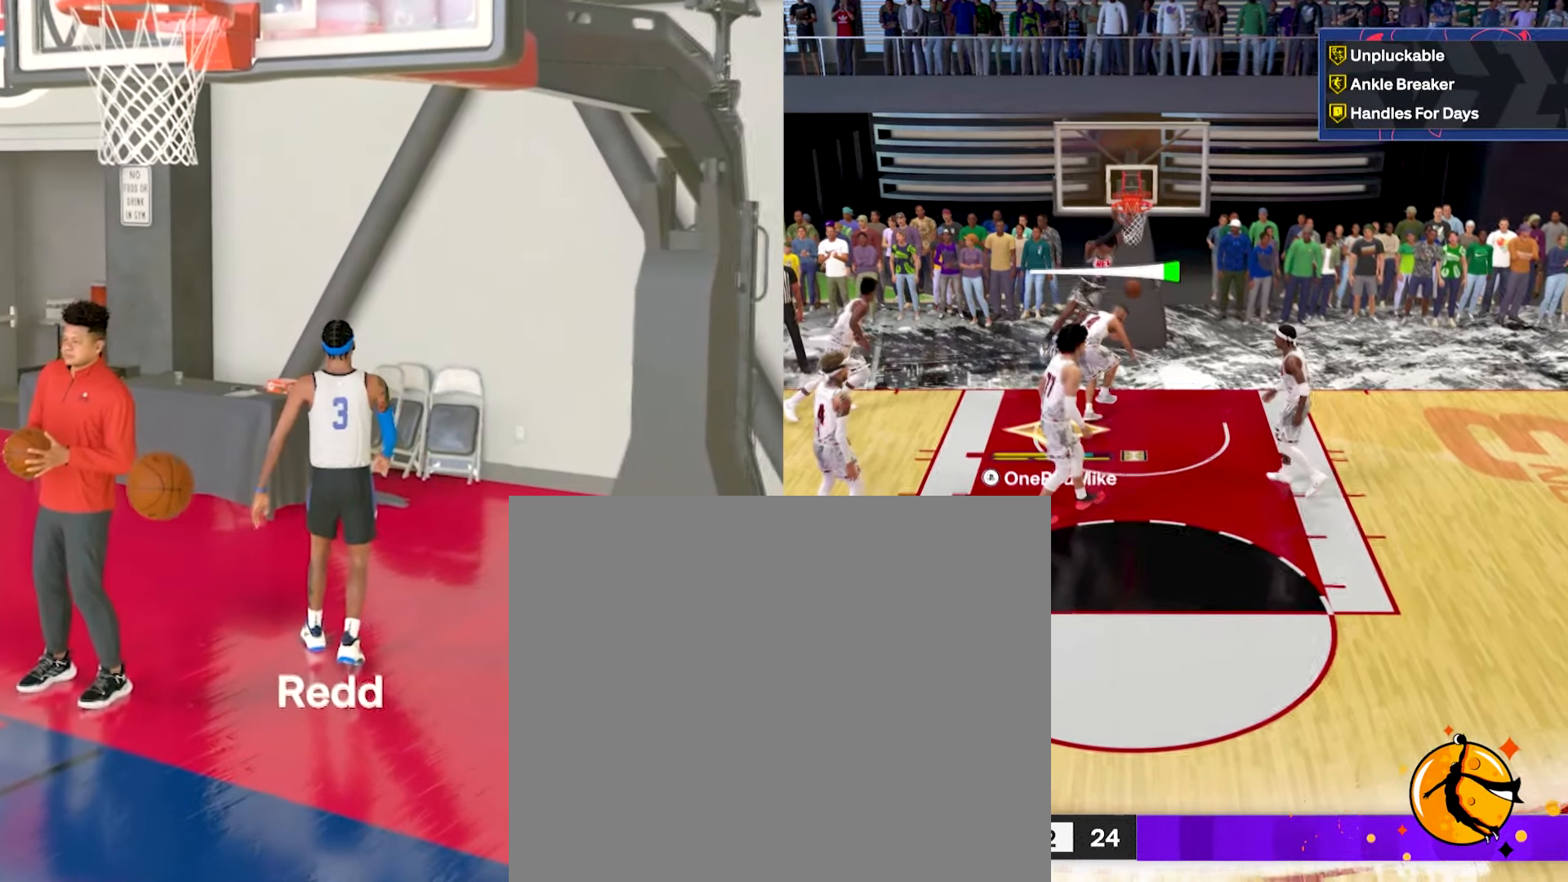
{"buttons": [], "left_stick": "center", "right_stick": "center", "events": []}